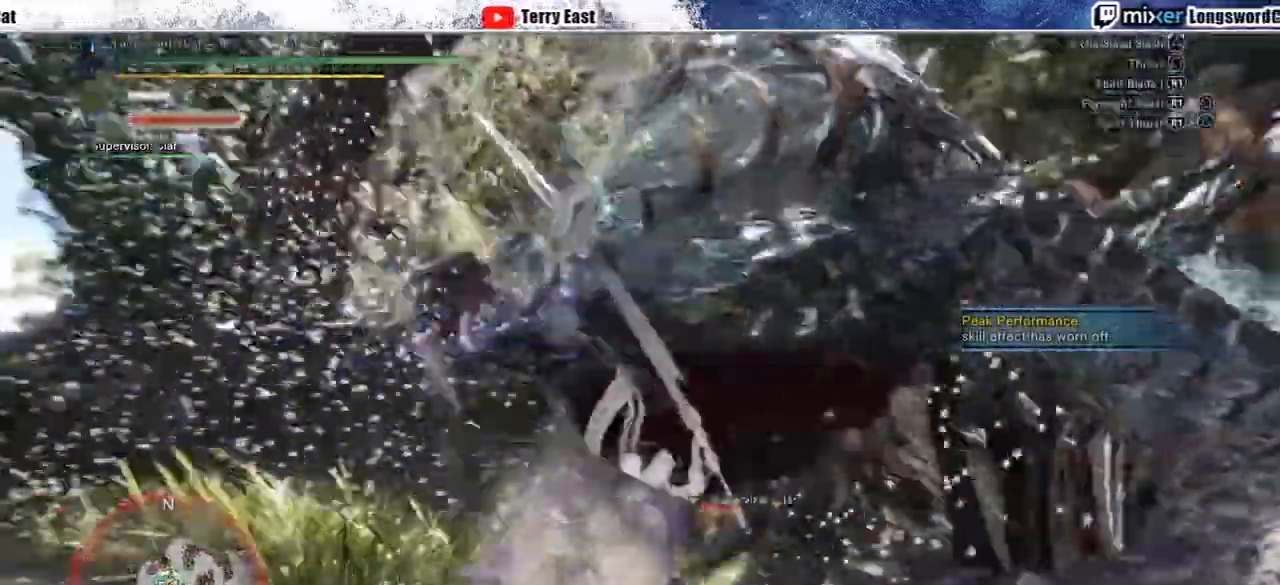
Gameplay with a controller (PlayStation layout); each line is a JSON object with the inputs held at the frame after it (dt_ms = milliseconds from this image to that frame). "events" lists button and stick changes between this image and that frame as [ms after this image, input, new state], when the widget could be followed in between. Not read: L1.
{"dt_ms": 500, "buttons": ["CROSS", "TRIANGLE"], "left_stick": "center", "right_stick": "center", "events": [[150, "CROSS", "up"], [200, "DPAD_RIGHT", "down"], [217, "CROSS", "down"], [333, "CROSS", "up"], [333, "DPAD_RIGHT", "up"], [400, "CROSS", "down"]]}
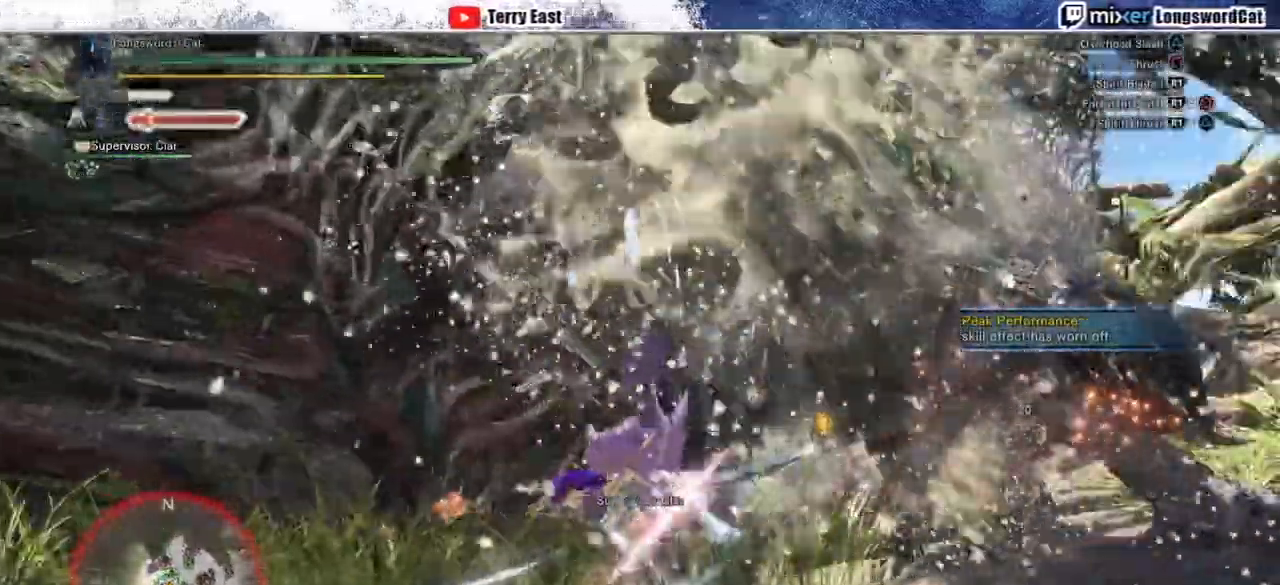
{"dt_ms": 500, "buttons": [], "left_stick": "down", "right_stick": "center", "events": [[83, "DPAD_RIGHT", "down"], [183, "DPAD_RIGHT", "up"], [483, "CROSS", "up"], [500, "TRIANGLE", "up"], [500, "left_stick", "down"]]}
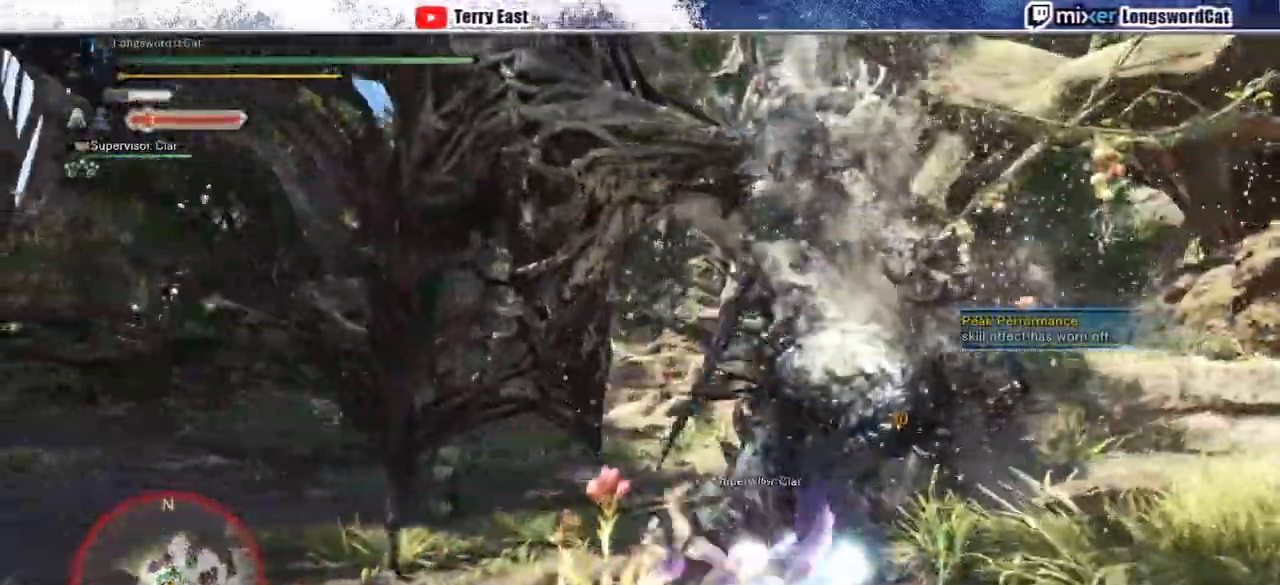
{"dt_ms": 500, "buttons": ["CROSS"], "left_stick": "down-left", "right_stick": "center", "events": [[117, "left_stick", "down-left"], [250, "CROSS", "down"], [350, "CROSS", "up"], [417, "CROSS", "down"]]}
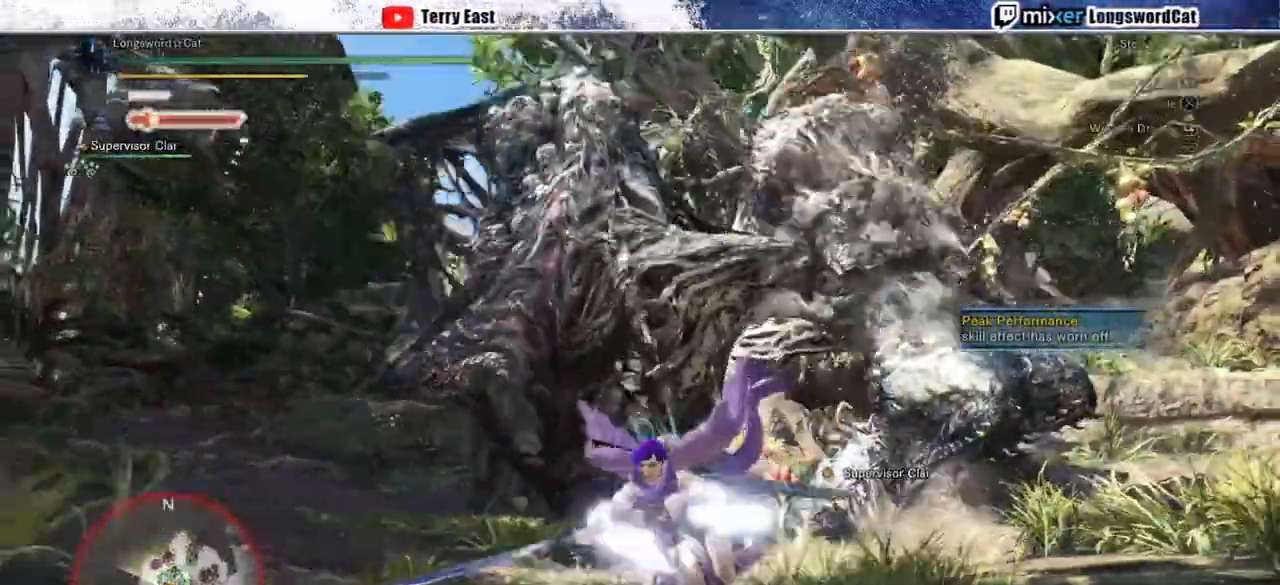
{"dt_ms": 500, "buttons": ["CROSS", "R2"], "left_stick": "down-left", "right_stick": "down", "events": [[133, "R2", "down"], [467, "right_stick", "down"]]}
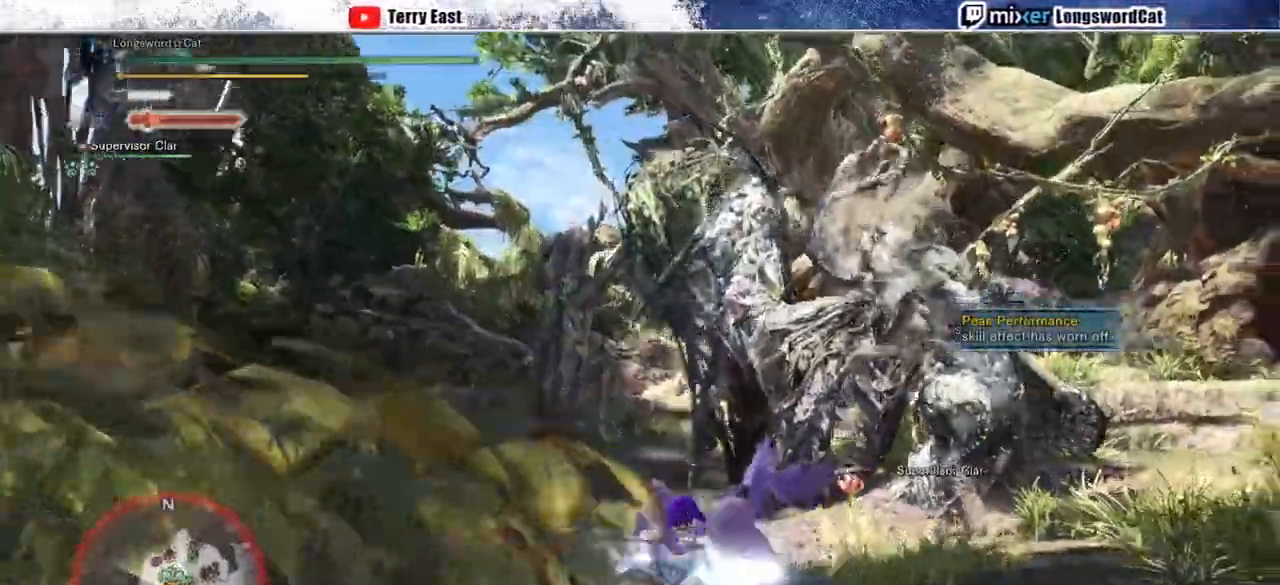
{"dt_ms": 1000, "buttons": ["CROSS", "R2"], "left_stick": "left", "right_stick": "center"}
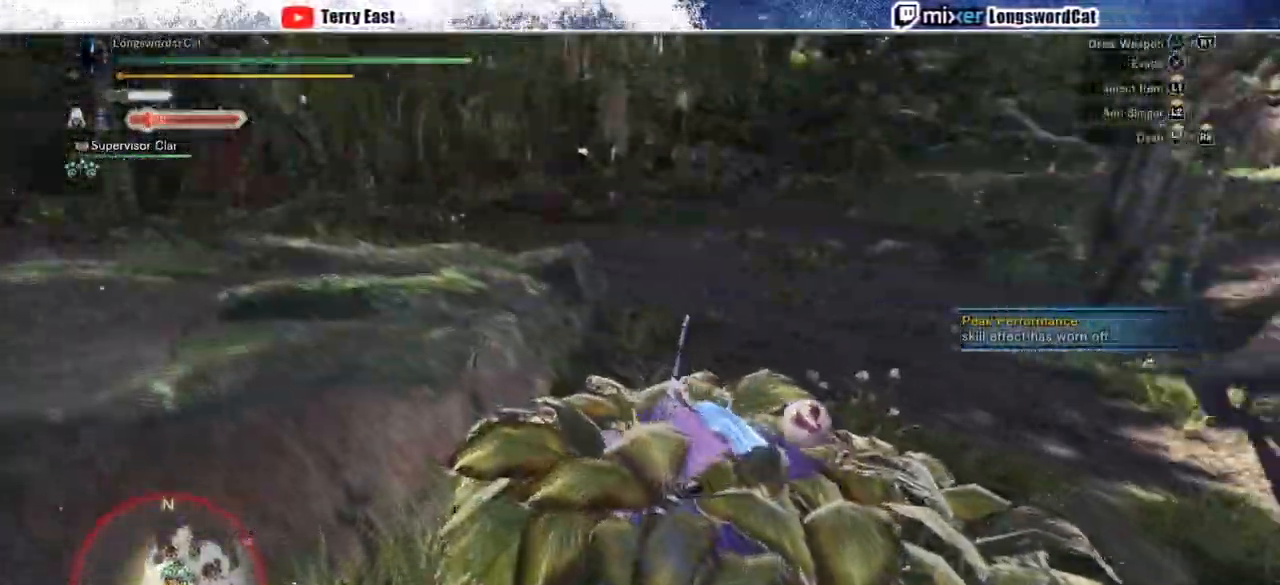
{"dt_ms": 500, "buttons": ["R2"], "left_stick": "down", "right_stick": "center", "events": [[133, "left_stick", "down-left"], [300, "left_stick", "down"], [467, "CROSS", "up"]]}
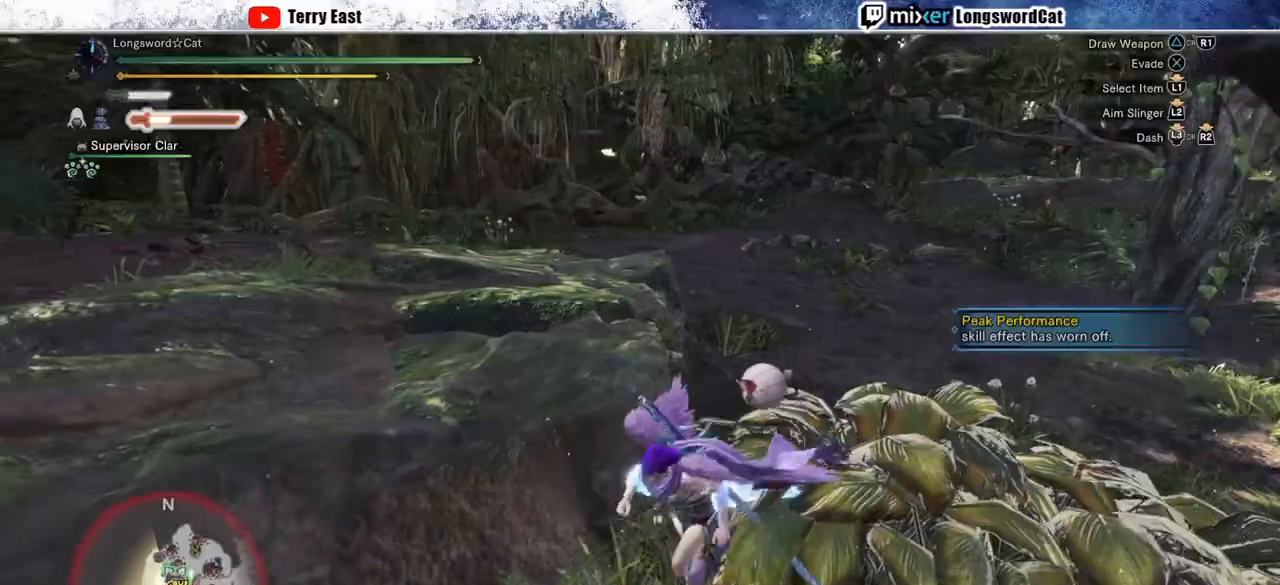
{"dt_ms": 500, "buttons": ["CIRCLE", "R2"], "left_stick": "down", "right_stick": "center", "events": [[183, "CIRCLE", "down"], [267, "CIRCLE", "up"], [350, "CIRCLE", "down"]]}
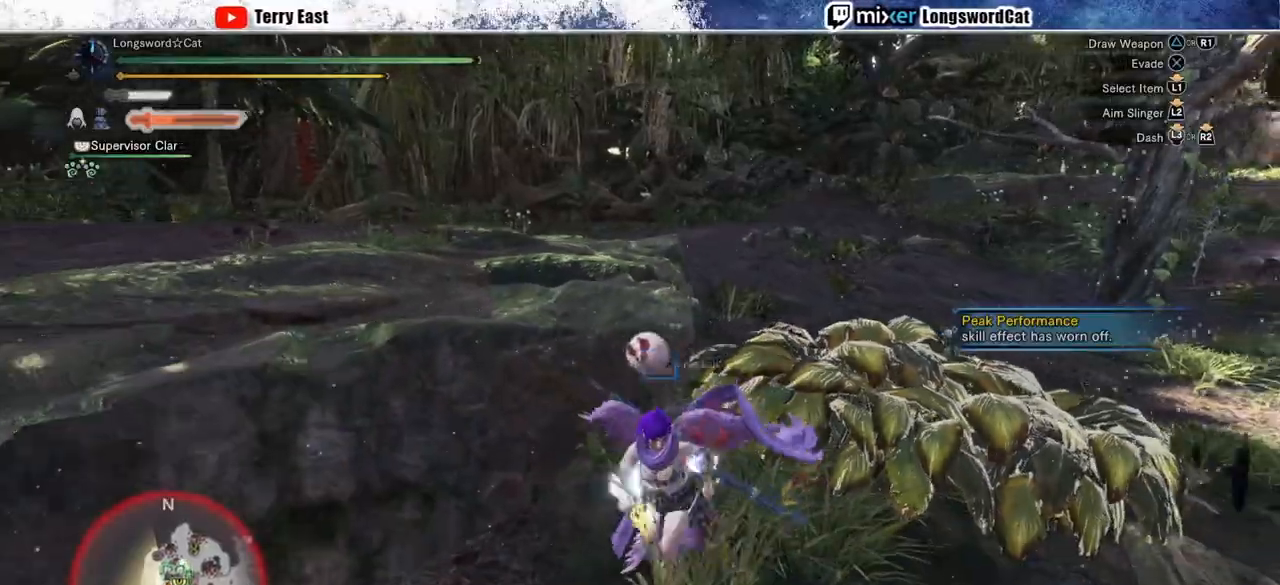
{"dt_ms": 500, "buttons": ["R2"], "left_stick": "up-left", "right_stick": "center", "events": [[133, "CIRCLE", "up"], [133, "left_stick", "down-left"], [200, "CIRCLE", "down"], [283, "left_stick", "left"], [300, "CIRCLE", "up"], [500, "left_stick", "up-left"]]}
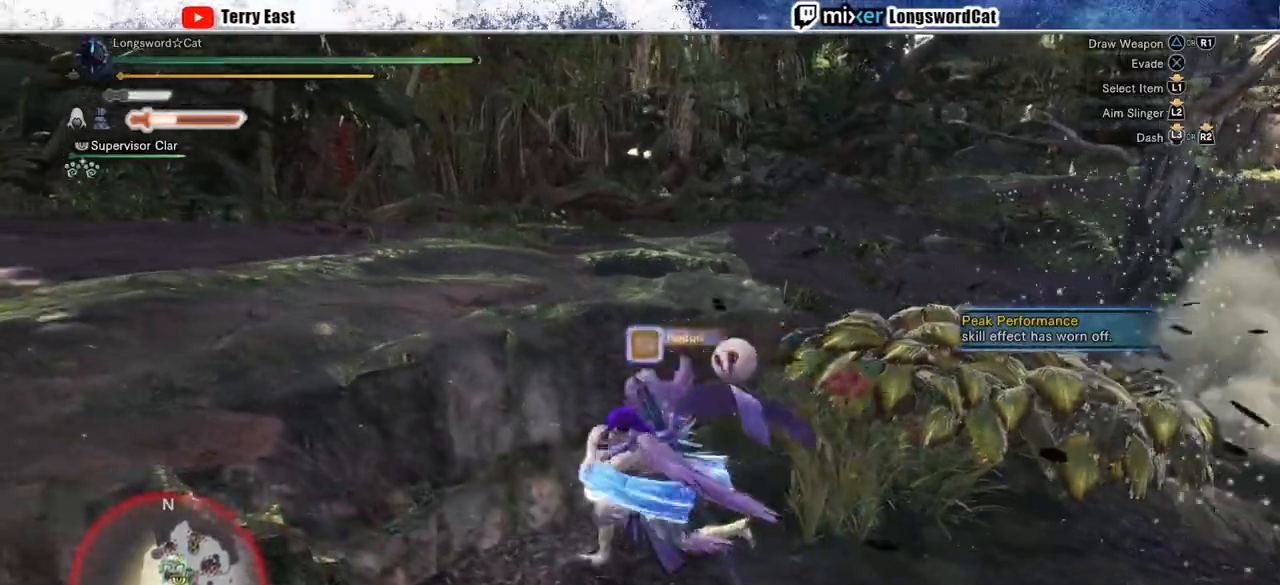
{"dt_ms": 500, "buttons": ["R2"], "left_stick": "up-left", "right_stick": "right", "events": [[467, "right_stick", "right"]]}
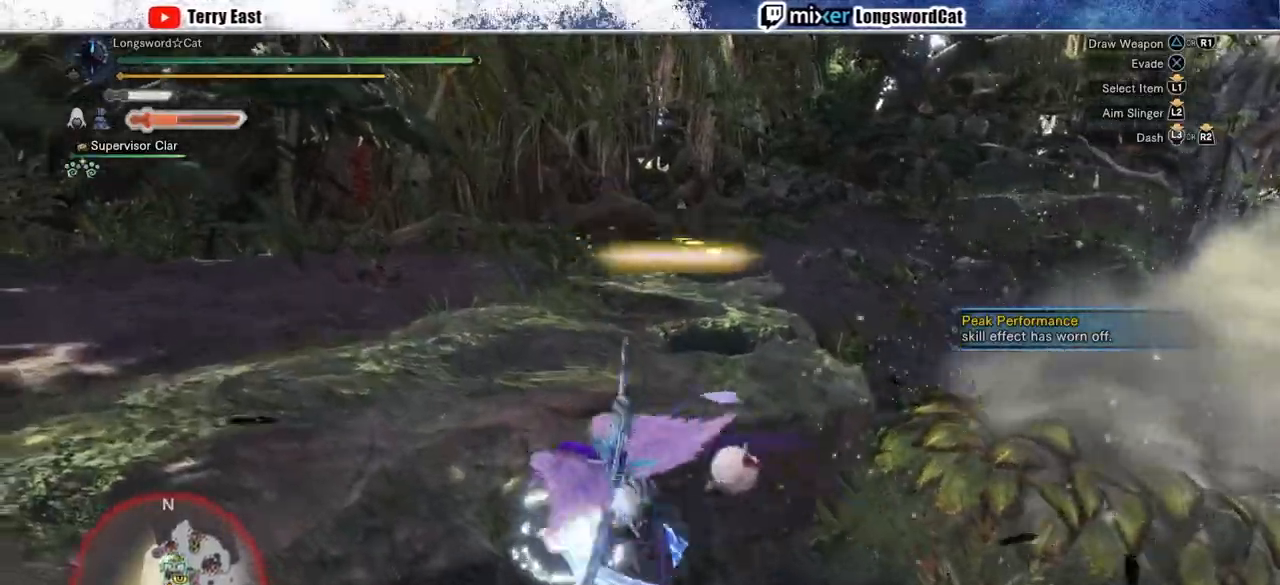
{"dt_ms": 500, "buttons": ["R2"], "left_stick": "up-left", "right_stick": "center", "events": [[83, "right_stick", "center"]]}
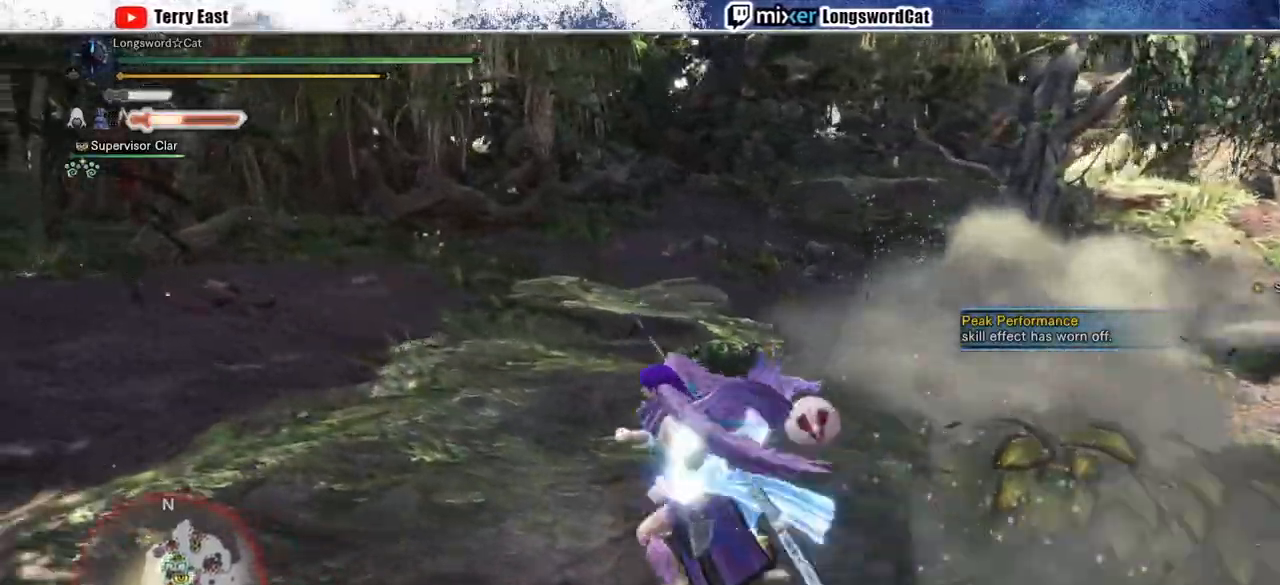
{"dt_ms": 500, "buttons": ["R2"], "left_stick": "up-left", "right_stick": "center", "events": [[117, "right_stick", "right"], [300, "right_stick", "center"]]}
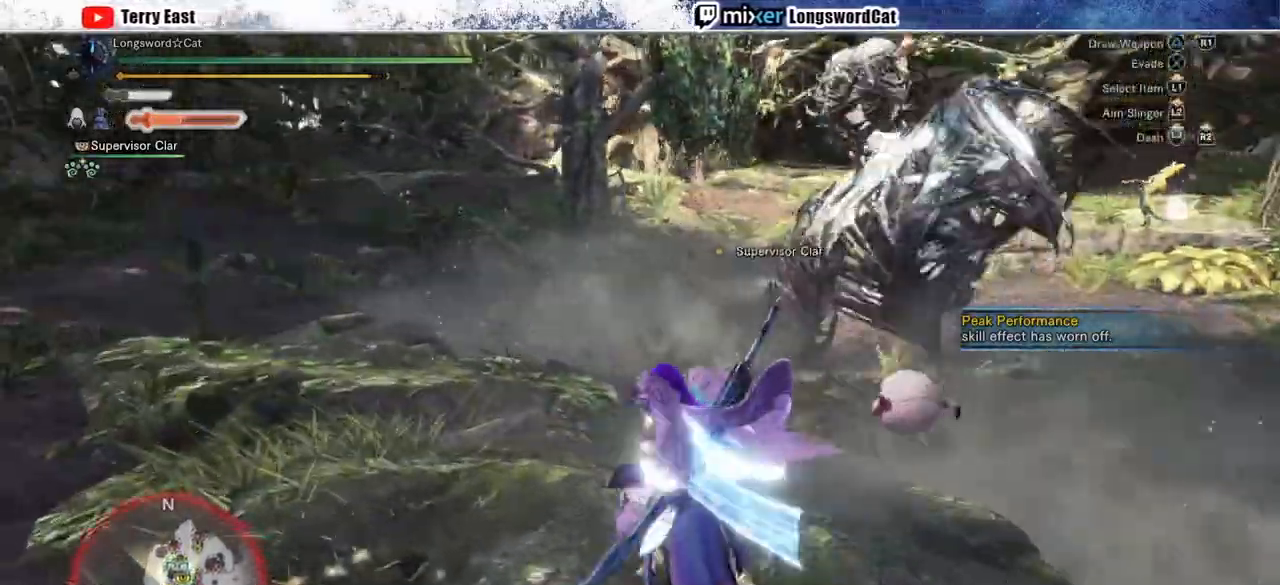
{"dt_ms": 500, "buttons": ["R2"], "left_stick": "up", "right_stick": "center", "events": [[250, "left_stick", "up"]]}
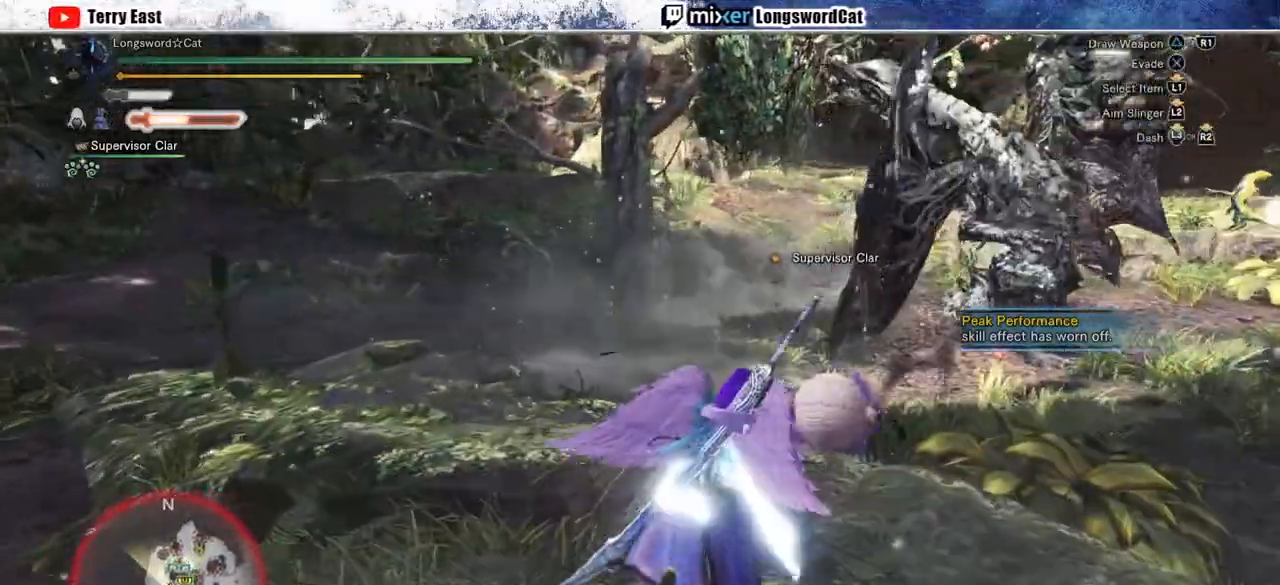
{"dt_ms": 500, "buttons": ["R2"], "left_stick": "up", "right_stick": "right", "events": [[500, "right_stick", "right"]]}
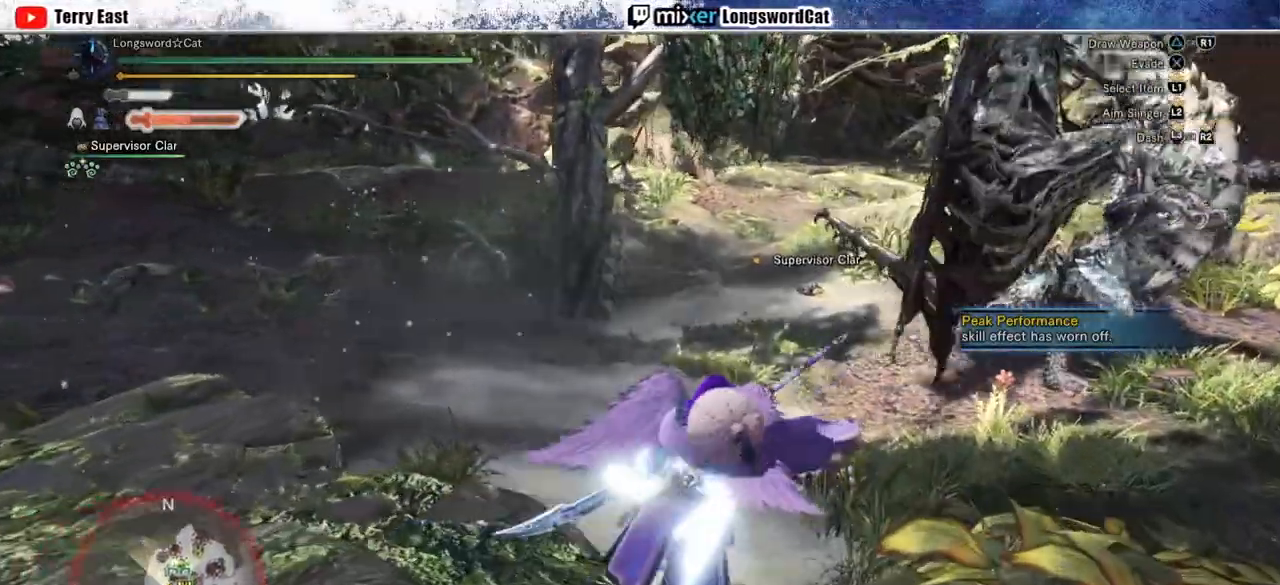
{"dt_ms": 500, "buttons": ["R2"], "left_stick": "up", "right_stick": "center", "events": [[117, "right_stick", "center"]]}
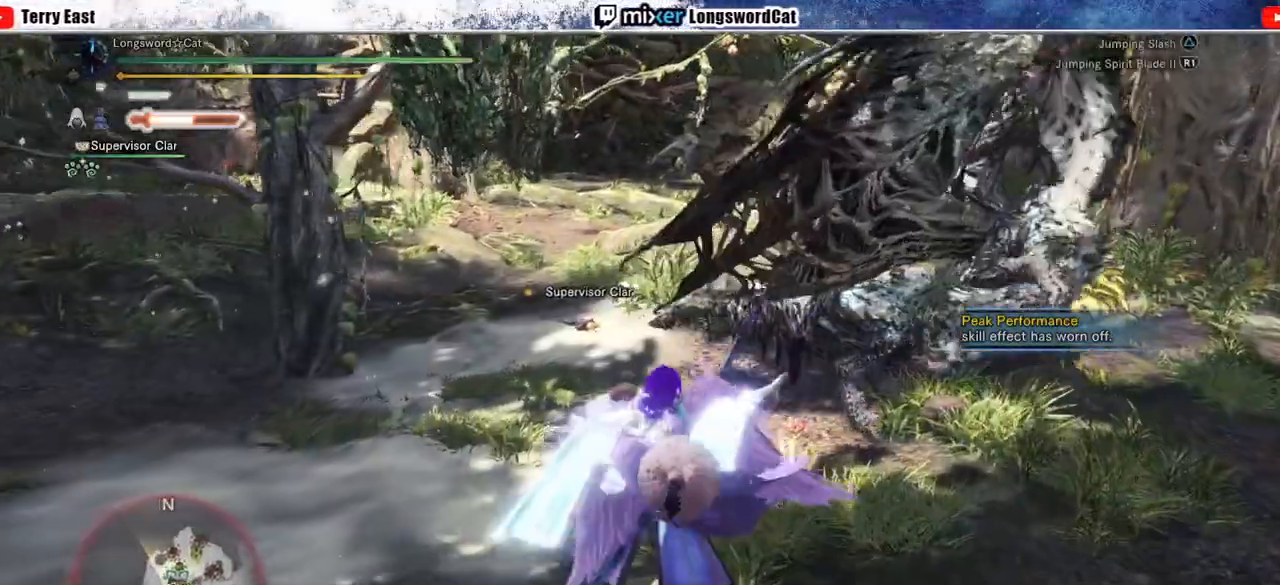
{"dt_ms": 500, "buttons": ["R2"], "left_stick": "up-right", "right_stick": "center", "events": [[250, "left_stick", "up-right"]]}
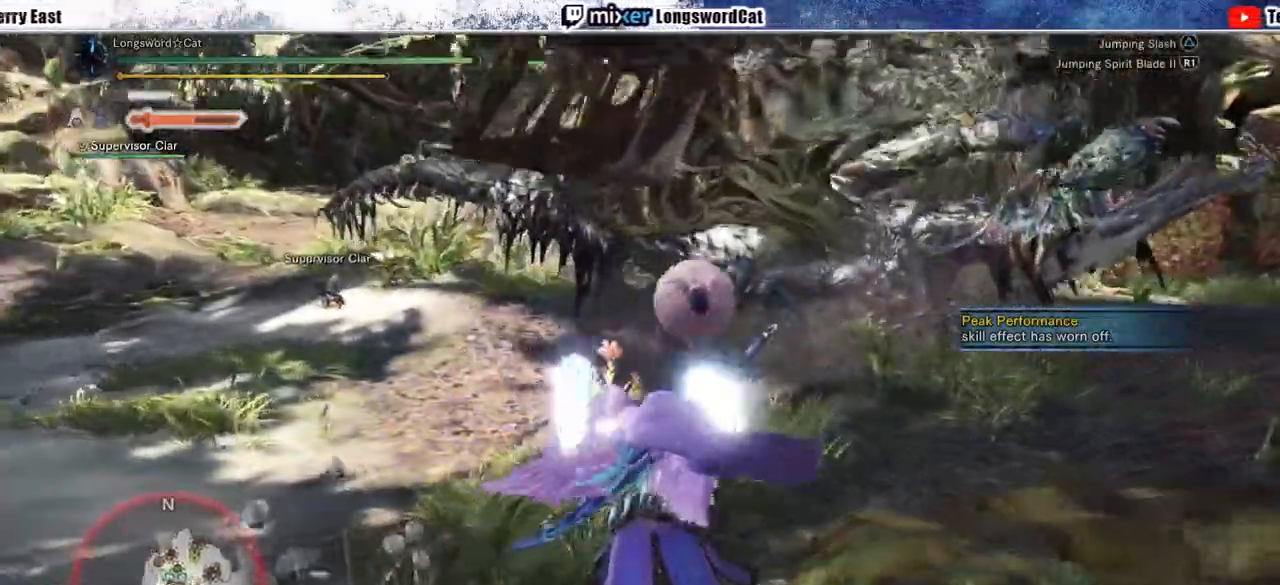
{"dt_ms": 500, "buttons": ["L2", "R2"], "left_stick": "up-right", "right_stick": "up-right", "events": [[100, "right_stick", "up-right"], [200, "L2", "down"]]}
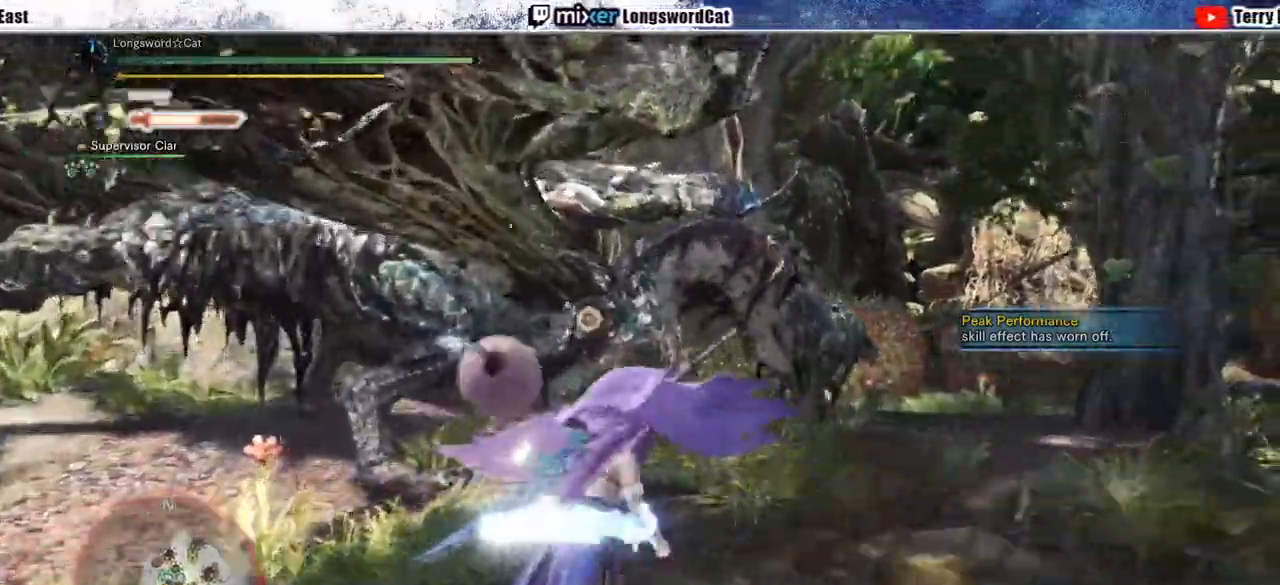
{"dt_ms": 500, "buttons": ["L2", "R2"], "left_stick": "up-right", "right_stick": "center", "events": [[33, "right_stick", "center"], [100, "CIRCLE", "down"], [200, "CIRCLE", "up"], [267, "CIRCLE", "down"], [350, "CIRCLE", "up"], [400, "CIRCLE", "down"], [483, "CIRCLE", "up"]]}
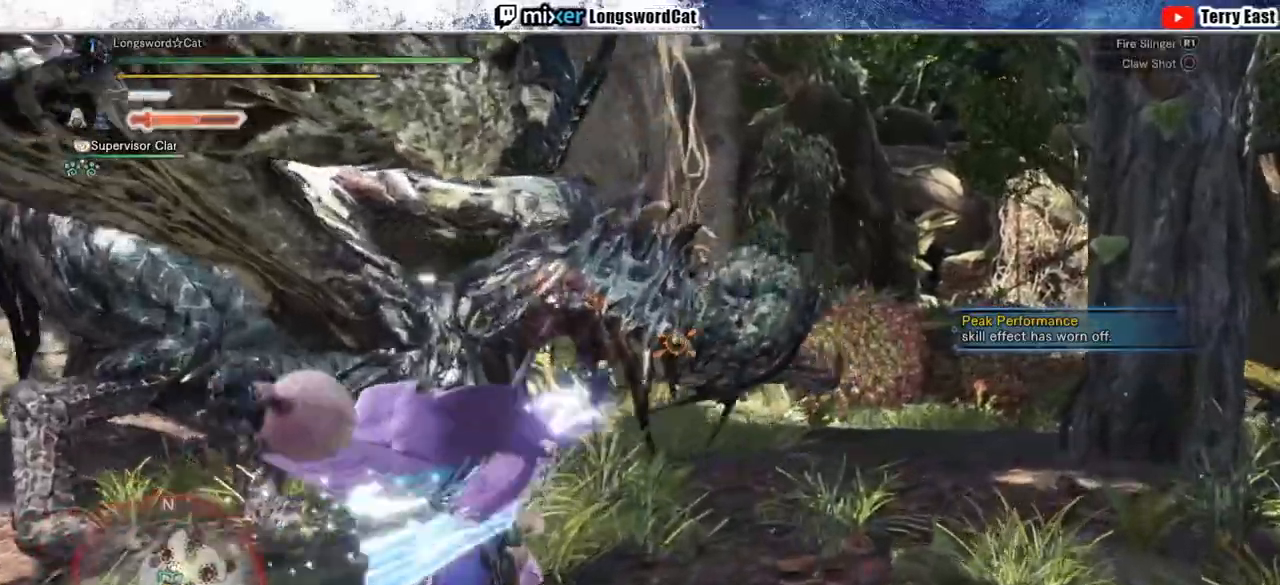
{"dt_ms": 500, "buttons": ["CIRCLE"], "left_stick": "up-right", "right_stick": "center", "events": [[267, "L2", "up"], [300, "R2", "up"], [350, "CIRCLE", "down"], [450, "CIRCLE", "up"], [500, "CIRCLE", "down"]]}
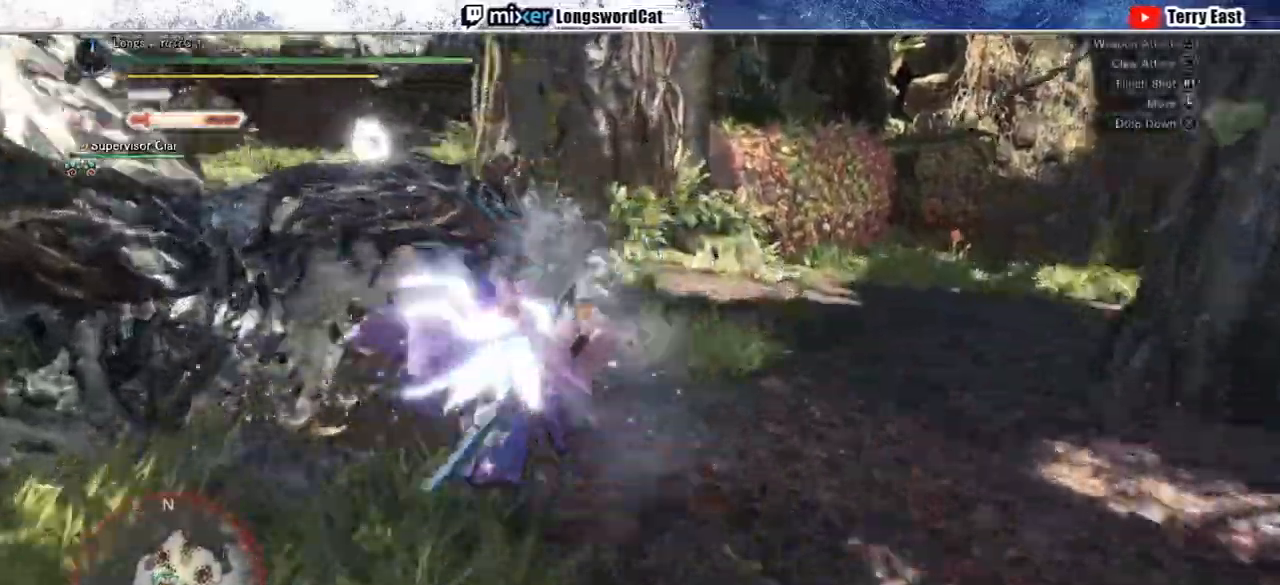
{"dt_ms": 500, "buttons": ["CIRCLE", "DPAD_LEFT"], "left_stick": "center", "right_stick": "center"}
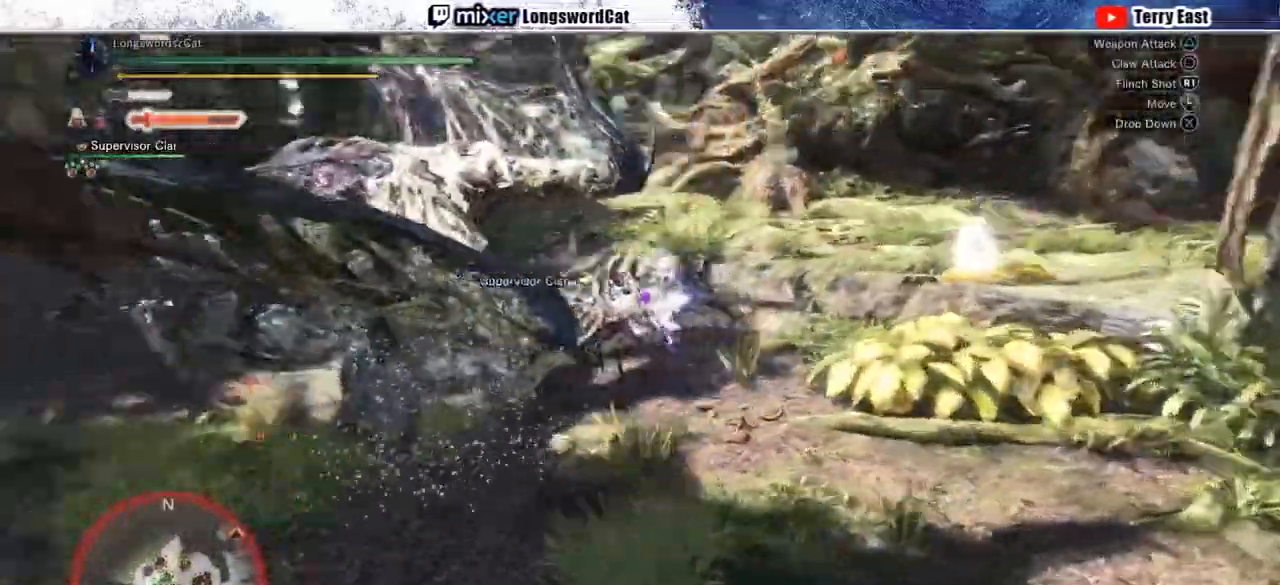
{"dt_ms": 500, "buttons": ["CIRCLE"], "left_stick": "center", "right_stick": "center", "events": [[83, "DPAD_LEFT", "up"], [267, "CIRCLE", "up"], [333, "CIRCLE", "down"], [433, "CIRCLE", "up"], [500, "CIRCLE", "down"]]}
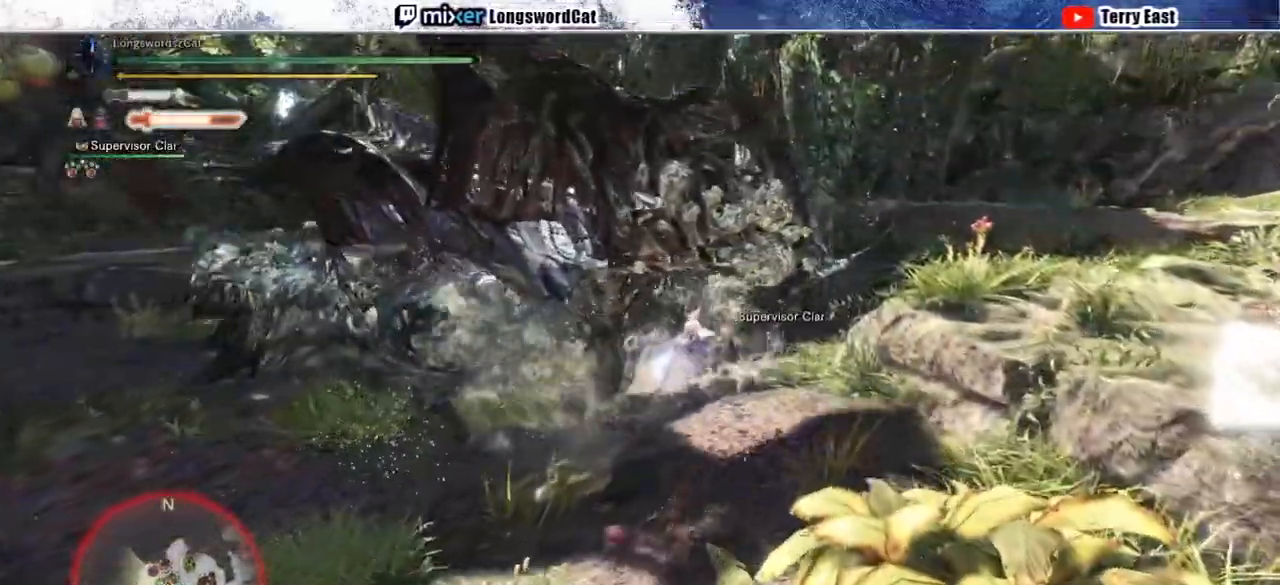
{"dt_ms": 500, "buttons": ["CIRCLE", "DPAD_LEFT"], "left_stick": "center", "right_stick": "center", "events": [[50, "DPAD_LEFT", "down"], [100, "CIRCLE", "up"], [167, "CIRCLE", "down"], [167, "DPAD_LEFT", "up"], [283, "CIRCLE", "up"], [350, "CIRCLE", "down"], [367, "DPAD_LEFT", "down"]]}
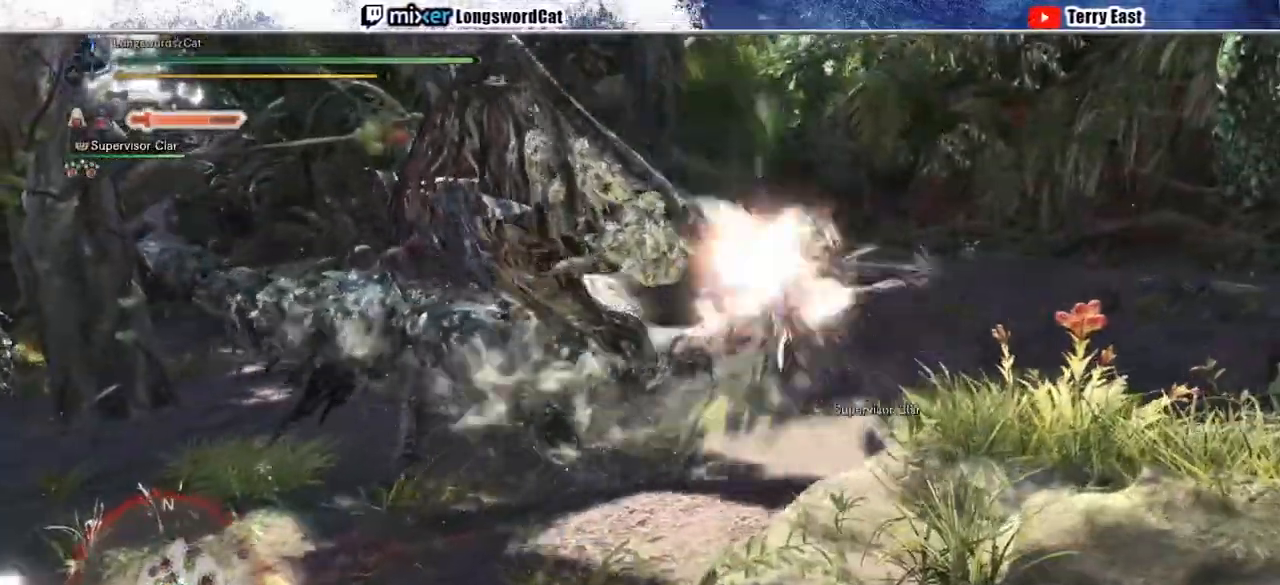
{"dt_ms": 500, "buttons": ["DPAD_LEFT"], "left_stick": "center", "right_stick": "center", "events": [[33, "CIRCLE", "up"], [167, "DPAD_LEFT", "up"], [417, "DPAD_LEFT", "down"]]}
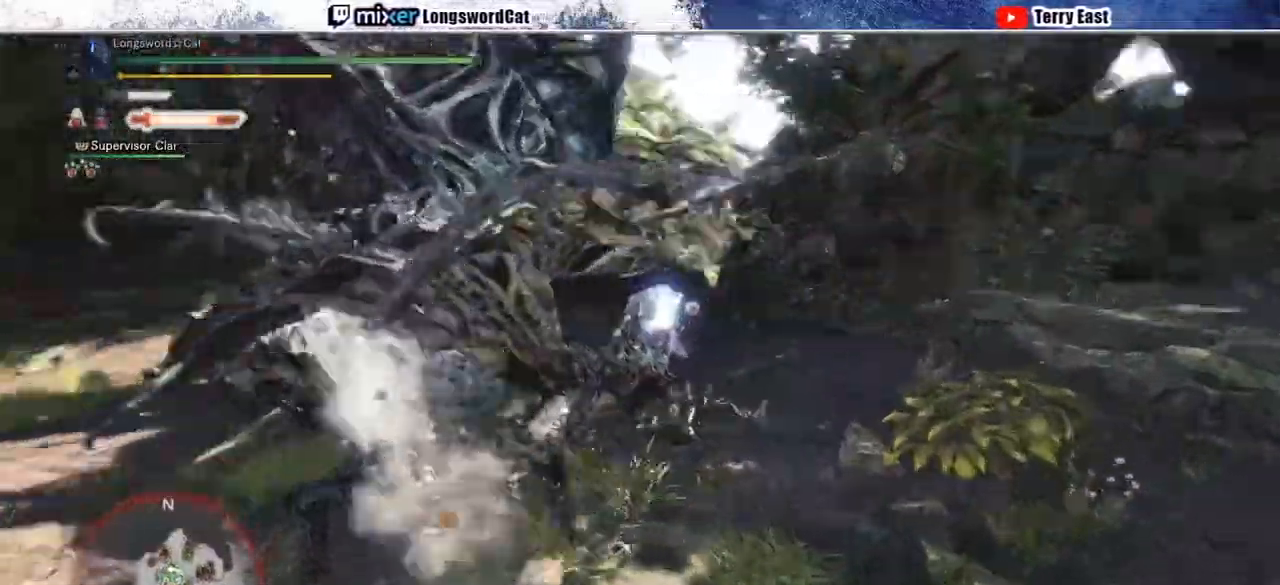
{"dt_ms": 500, "buttons": ["CIRCLE", "DPAD_LEFT"], "left_stick": "center", "right_stick": "center", "events": [[83, "DPAD_LEFT", "up"], [100, "CIRCLE", "down"], [183, "CIRCLE", "up"], [267, "CIRCLE", "down"], [367, "CIRCLE", "up"], [417, "DPAD_LEFT", "down"], [433, "CIRCLE", "down"]]}
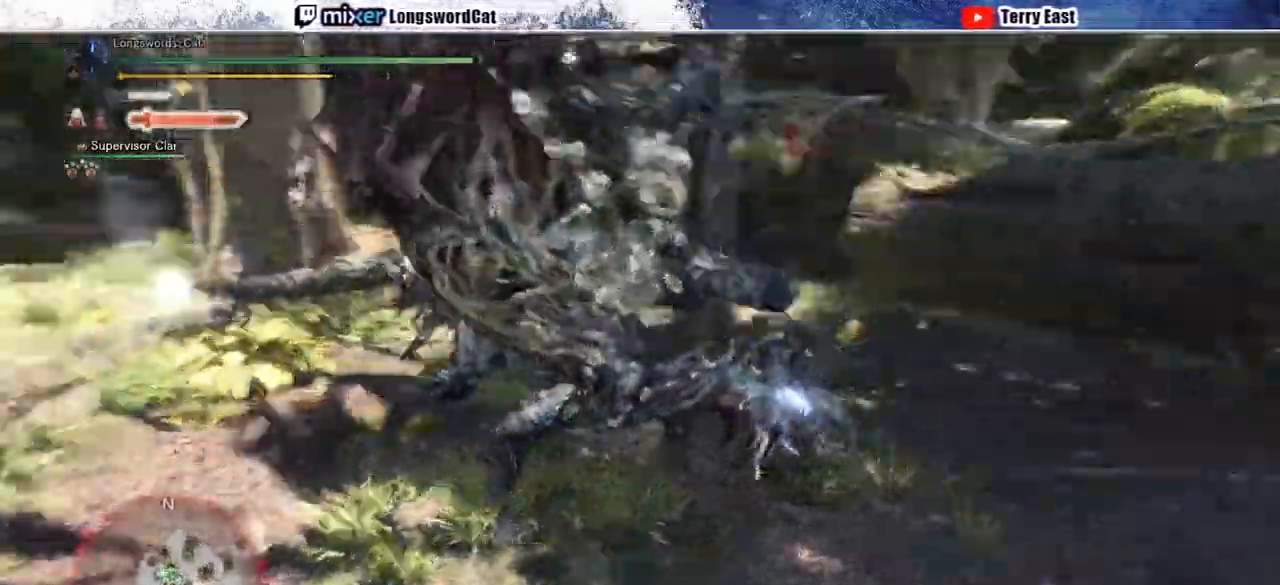
{"dt_ms": 500, "buttons": ["CIRCLE"], "left_stick": "center", "right_stick": "center", "events": [[33, "CIRCLE", "up"], [67, "DPAD_LEFT", "up"], [100, "CIRCLE", "down"]]}
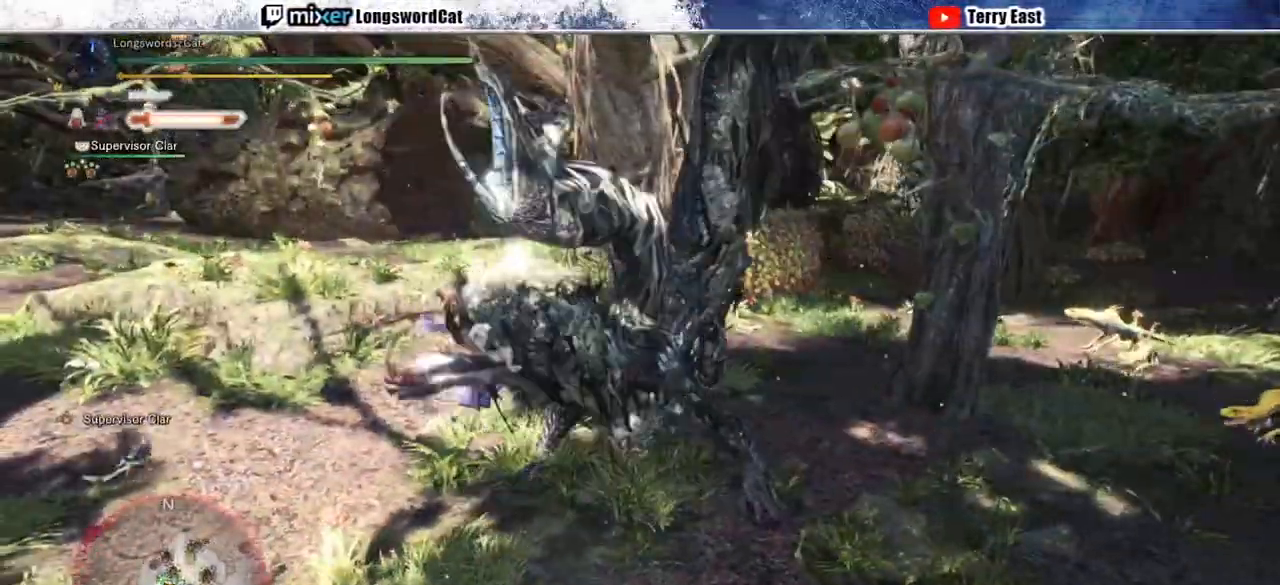
{"dt_ms": 500, "buttons": [], "left_stick": "center", "right_stick": "center", "events": [[50, "CIRCLE", "up"], [117, "CIRCLE", "down"], [200, "CIRCLE", "up"]]}
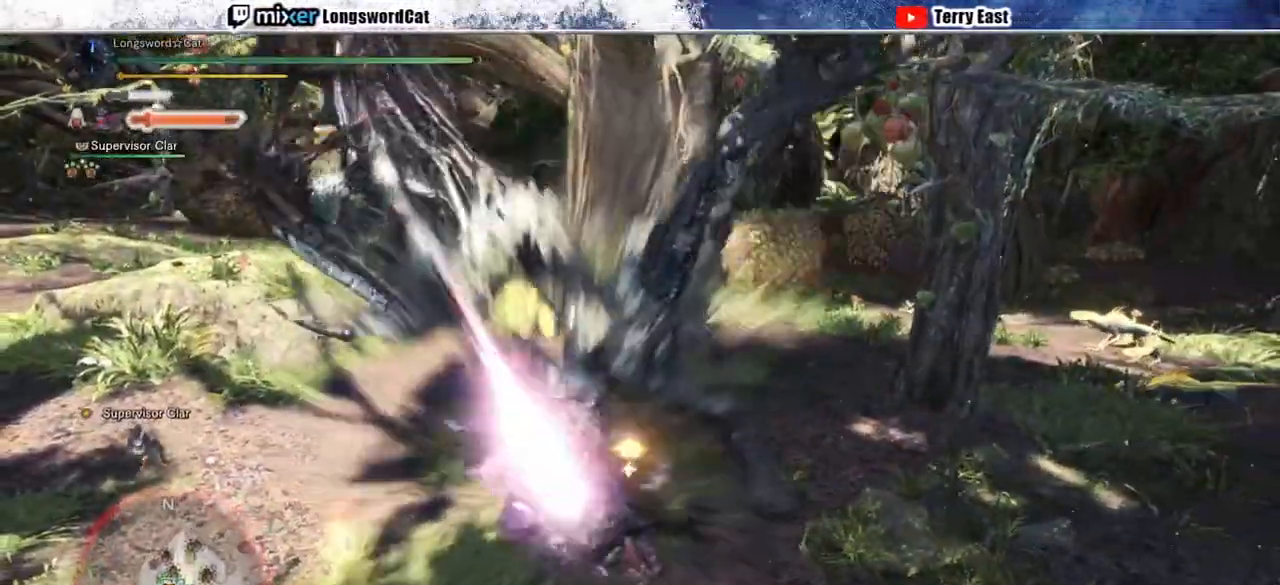
{"dt_ms": 500, "buttons": [], "left_stick": "center", "right_stick": "center", "events": [[250, "R1", "down"], [317, "R1", "up"]]}